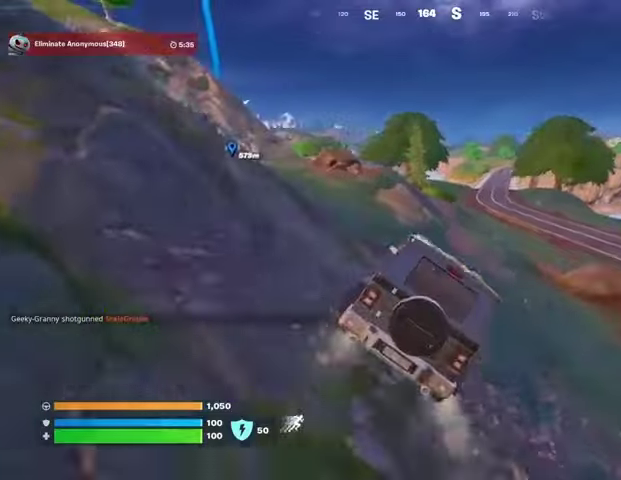
Gameplay with a controller (PlayStation layout); each line is a JSON object with the inputs held at the frame after it. "events" lists button and stick changes between this image and that frame as [ms after this image, input, new state], when the widget could be followed in between.
{"buttons": [], "left_stick": "up-right", "right_stick": "center", "events": [[200, "left_stick", "up-right"]]}
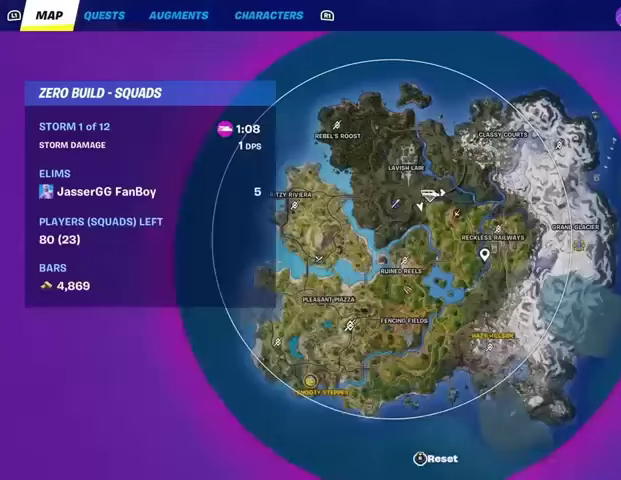
{"buttons": [], "left_stick": "up-right", "right_stick": "up-left", "events": [[167, "right_stick", "up"], [267, "right_stick", "center"], [467, "right_stick", "up-left"]]}
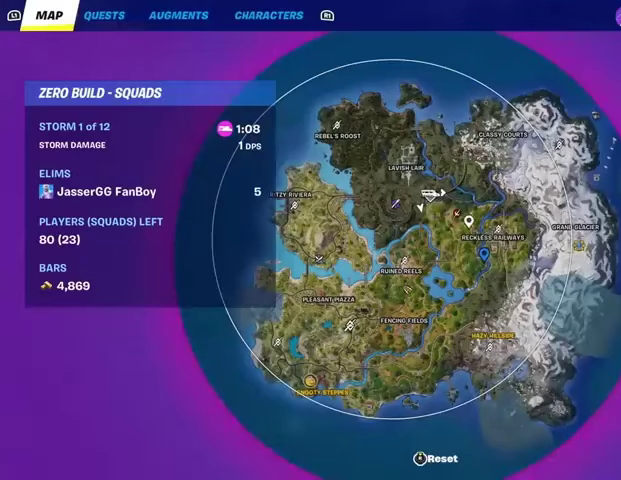
{"buttons": [], "left_stick": "up-right", "right_stick": "center", "events": [[33, "right_stick", "center"]]}
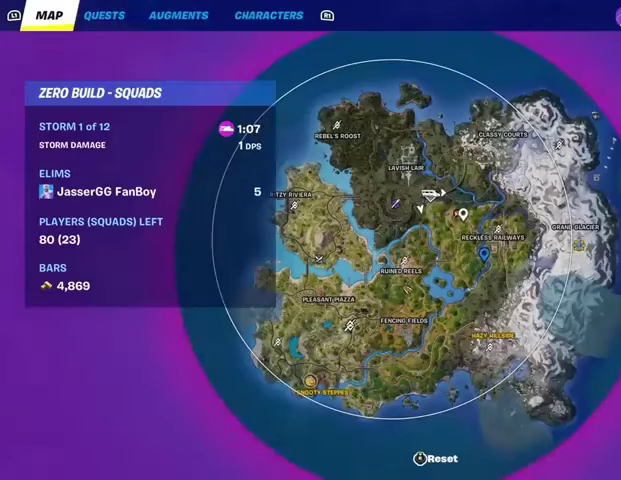
{"buttons": [], "left_stick": "up", "right_stick": "center"}
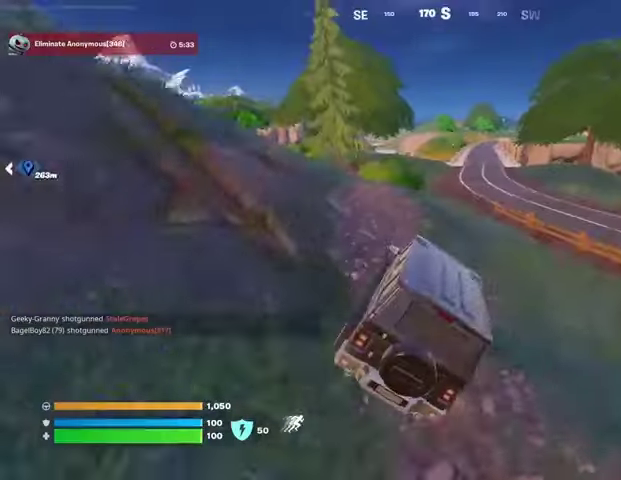
{"buttons": [], "left_stick": "up-left", "right_stick": "center", "events": [[133, "left_stick", "up-left"], [200, "right_stick", "left"], [333, "right_stick", "center"]]}
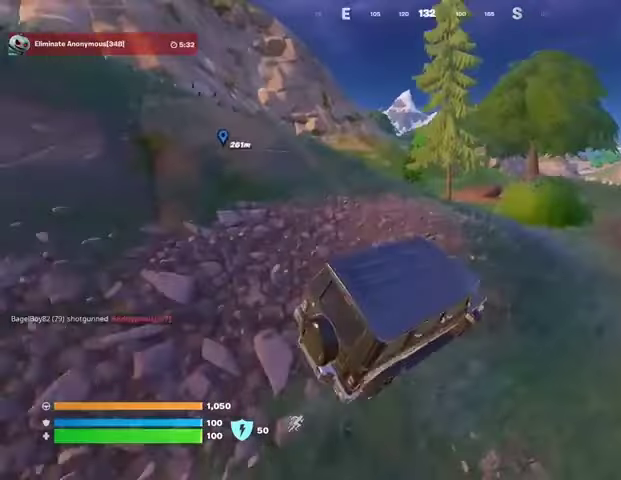
{"buttons": [], "left_stick": "up-left", "right_stick": "center", "events": []}
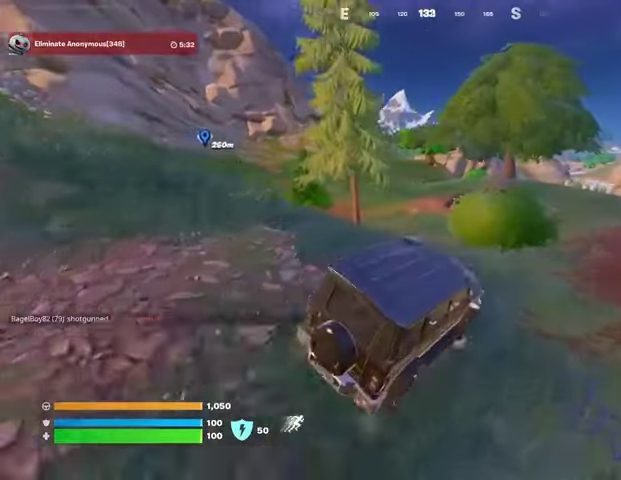
{"buttons": [], "left_stick": "up", "right_stick": "center", "events": [[367, "left_stick", "up"]]}
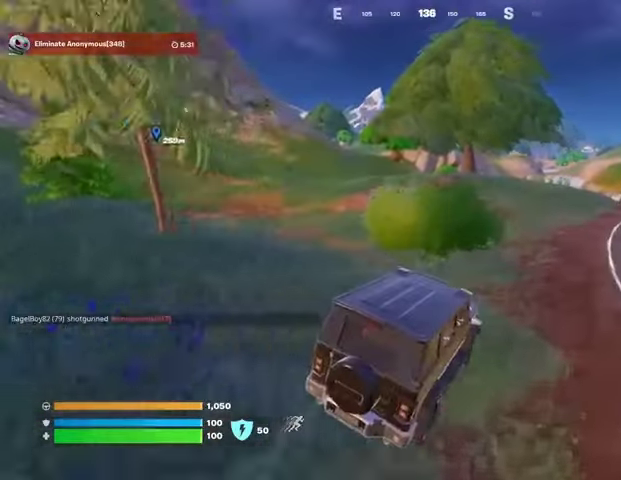
{"buttons": [], "left_stick": "up", "right_stick": "center", "events": []}
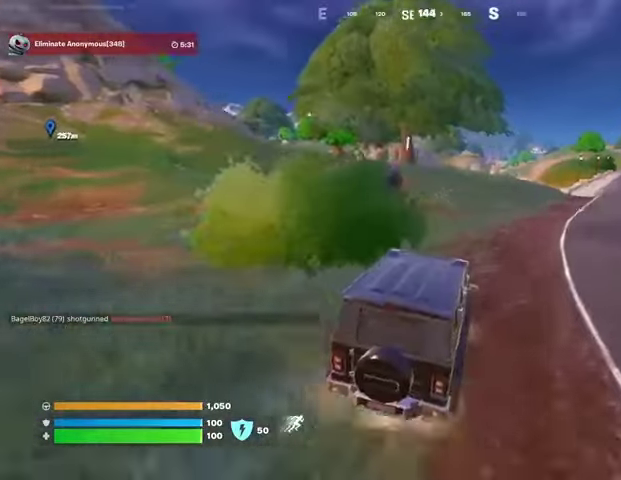
{"buttons": [], "left_stick": "up-left", "right_stick": "center", "events": [[167, "left_stick", "up-left"], [200, "right_stick", "left"], [300, "right_stick", "center"]]}
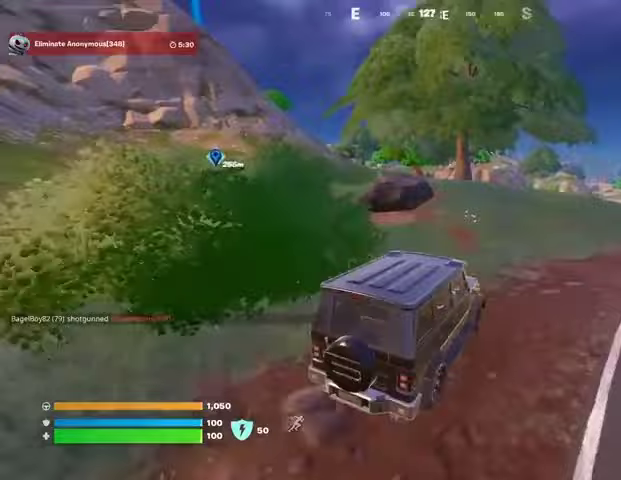
{"buttons": [], "left_stick": "up-left", "right_stick": "center", "events": [[167, "right_stick", "right"], [300, "right_stick", "center"]]}
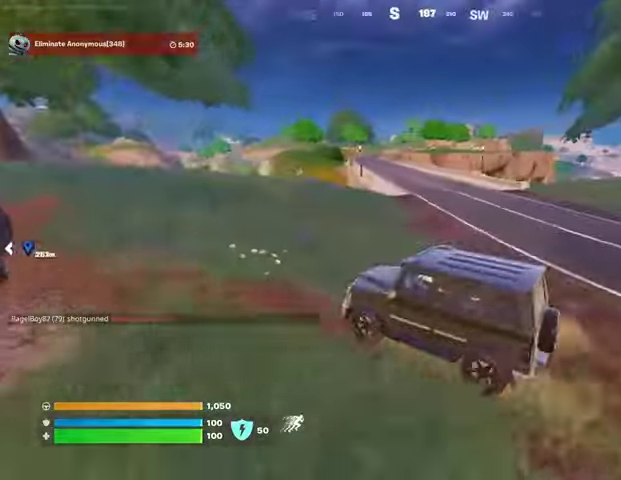
{"buttons": [], "left_stick": "left", "right_stick": "center", "events": [[200, "left_stick", "left"], [233, "right_stick", "left"], [400, "right_stick", "center"]]}
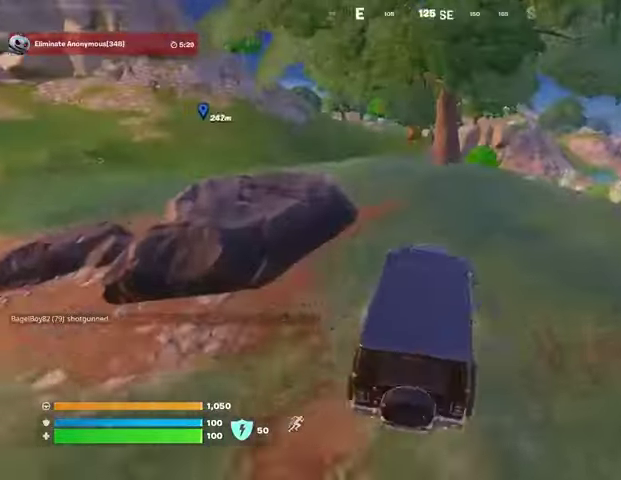
{"buttons": [], "left_stick": "up", "right_stick": "center", "events": [[200, "left_stick", "up-left"], [333, "left_stick", "up"]]}
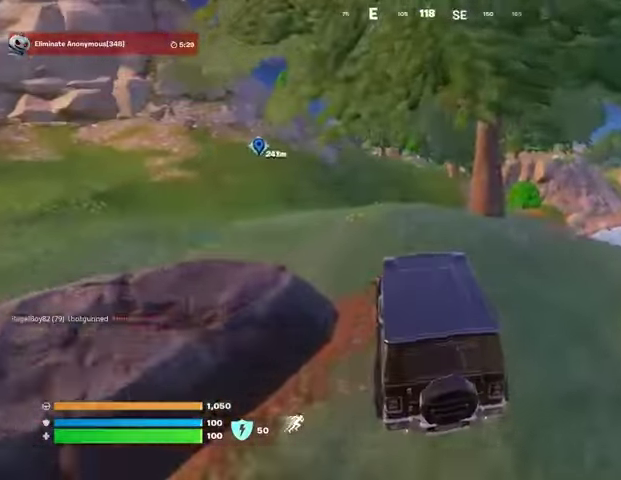
{"buttons": [], "left_stick": "up", "right_stick": "center", "events": []}
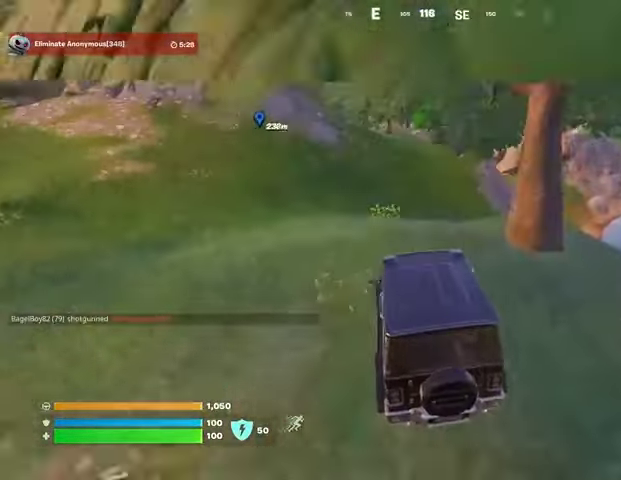
{"buttons": [], "left_stick": "up", "right_stick": "center", "events": [[133, "right_stick", "up"], [200, "right_stick", "center"]]}
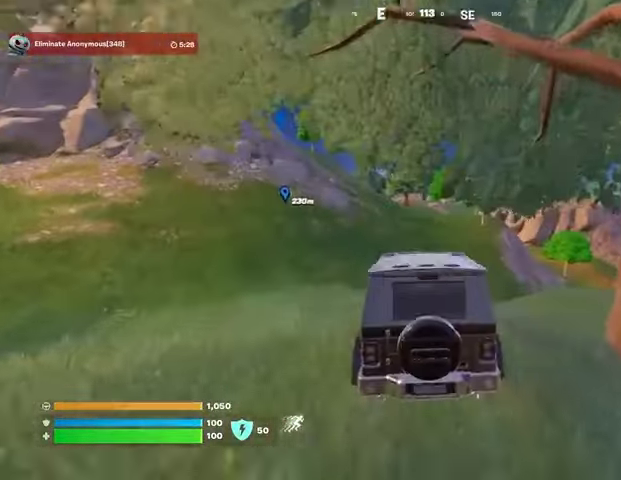
{"buttons": [], "left_stick": "up-left", "right_stick": "center", "events": [[400, "left_stick", "up-left"]]}
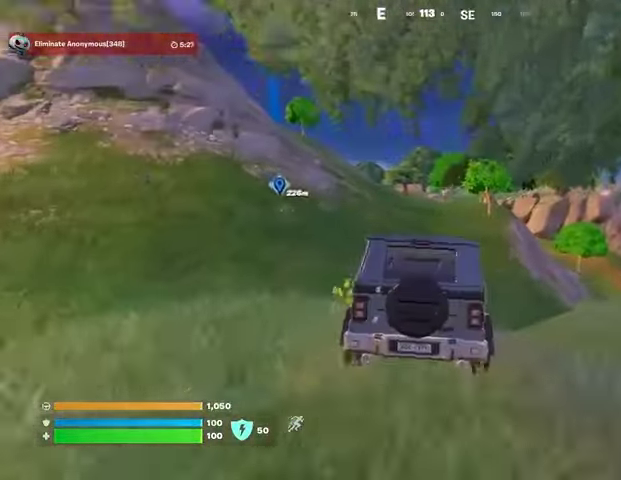
{"buttons": [], "left_stick": "up-left", "right_stick": "center", "events": []}
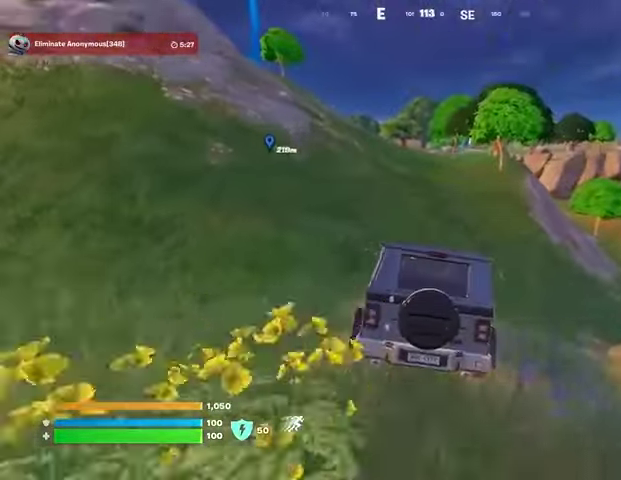
{"buttons": [], "left_stick": "up-left", "right_stick": "center", "events": [[100, "right_stick", "right"], [267, "right_stick", "center"]]}
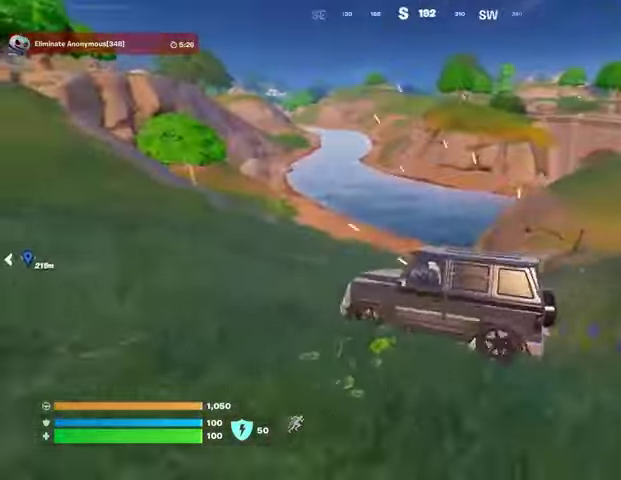
{"buttons": [], "left_stick": "up", "right_stick": "center", "events": [[67, "right_stick", "left"], [200, "left_stick", "up"], [233, "right_stick", "center"]]}
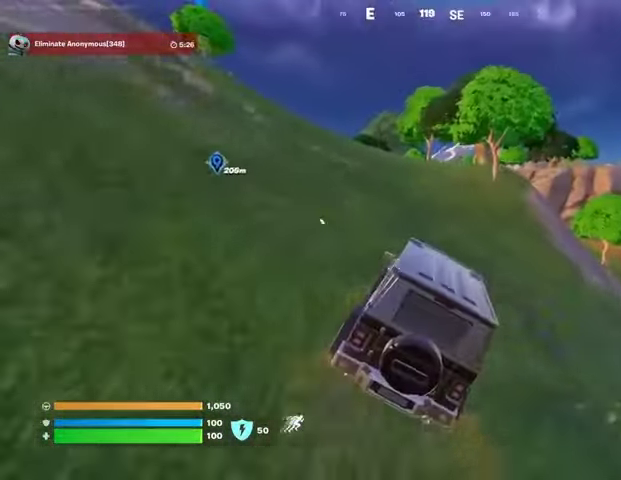
{"buttons": [], "left_stick": "up-left", "right_stick": "center", "events": [[33, "left_stick", "up-left"]]}
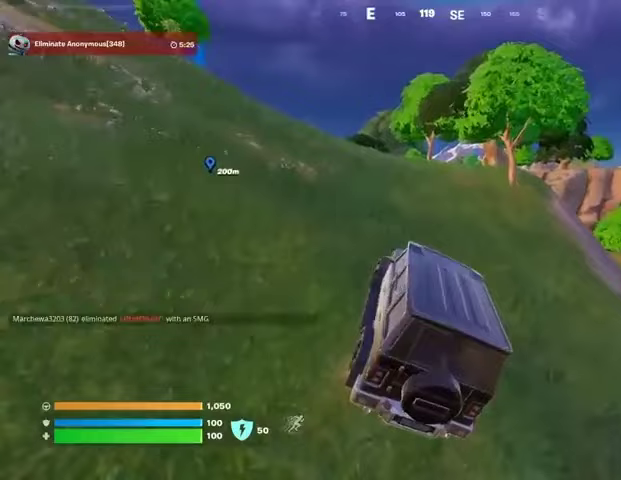
{"buttons": [], "left_stick": "up", "right_stick": "center", "events": [[433, "left_stick", "up"]]}
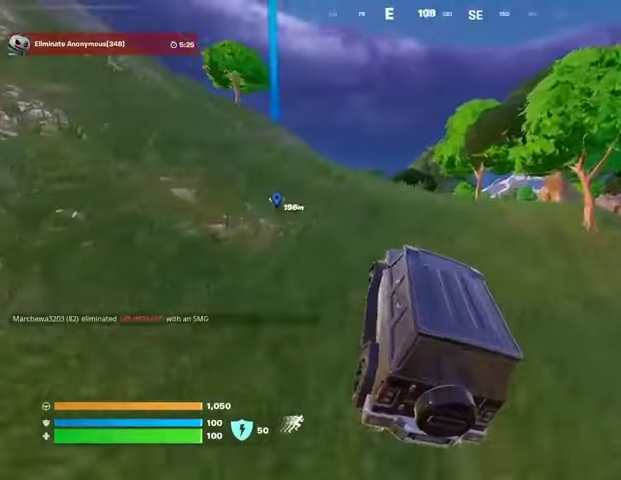
{"buttons": [], "left_stick": "up-right", "right_stick": "center", "events": [[33, "right_stick", "left"], [133, "right_stick", "center"], [400, "left_stick", "up-right"], [400, "right_stick", "right"], [467, "right_stick", "center"]]}
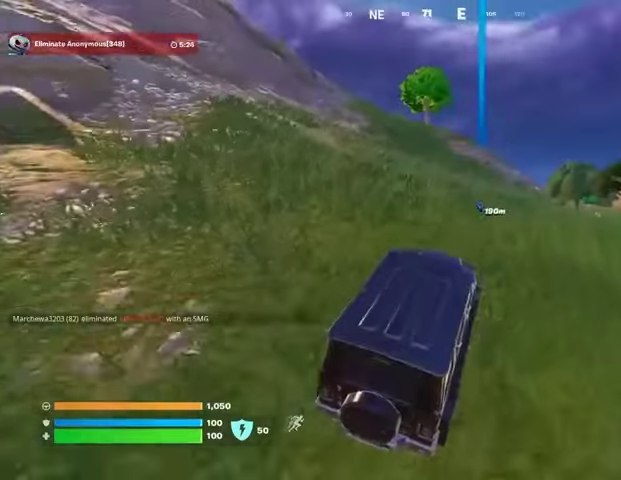
{"buttons": [], "left_stick": "up", "right_stick": "center", "events": [[100, "left_stick", "up"]]}
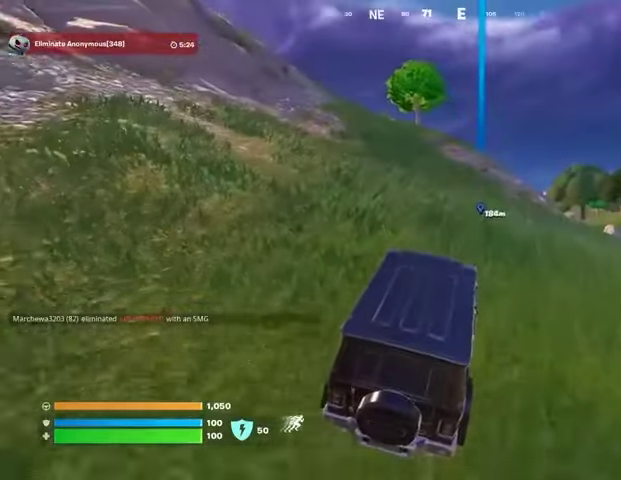
{"buttons": [], "left_stick": "up-left", "right_stick": "center", "events": [[133, "left_stick", "up-left"]]}
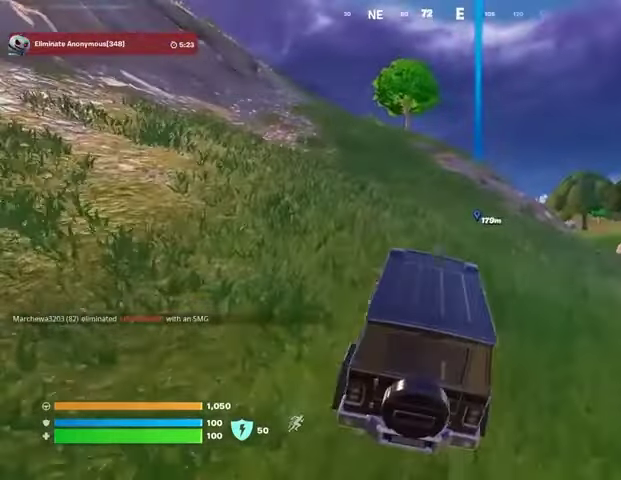
{"buttons": [], "left_stick": "up-left", "right_stick": "center", "events": []}
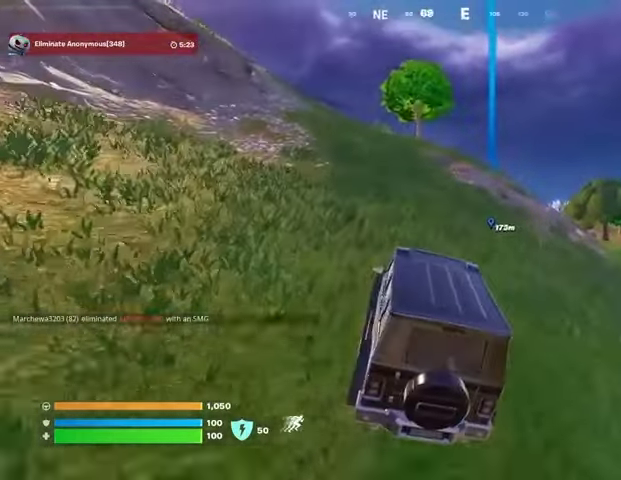
{"buttons": [], "left_stick": "up", "right_stick": "center", "events": [[433, "left_stick", "up"]]}
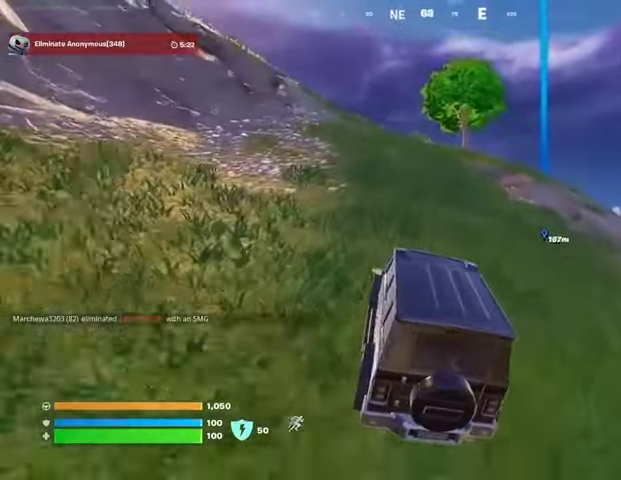
{"buttons": [], "left_stick": "up", "right_stick": "center", "events": []}
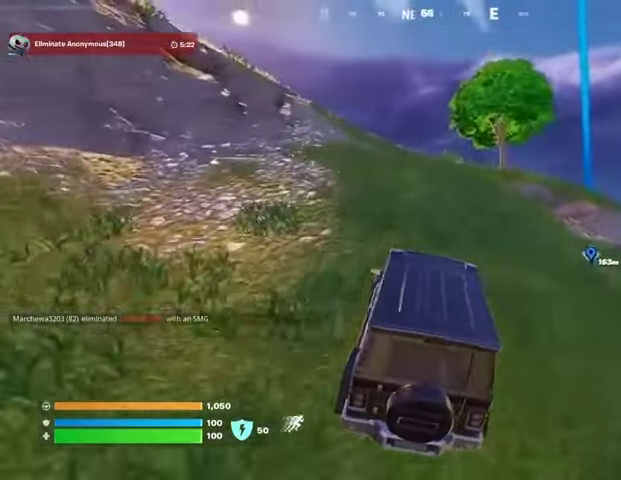
{"buttons": [], "left_stick": "up", "right_stick": "right", "events": [[400, "right_stick", "right"]]}
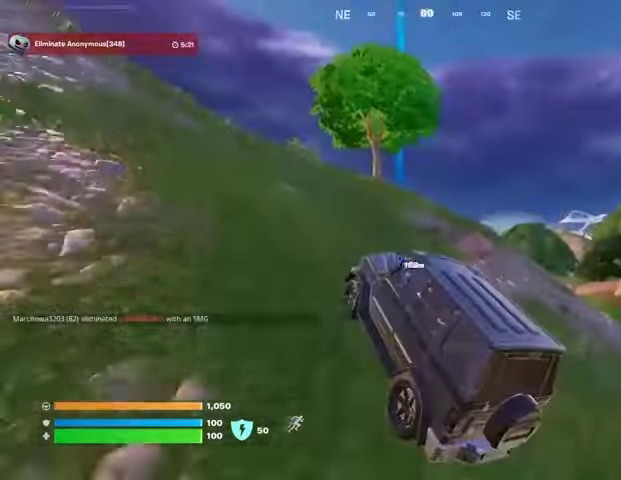
{"buttons": [], "left_stick": "up-left", "right_stick": "center", "events": [[33, "right_stick", "center"], [400, "left_stick", "up-left"]]}
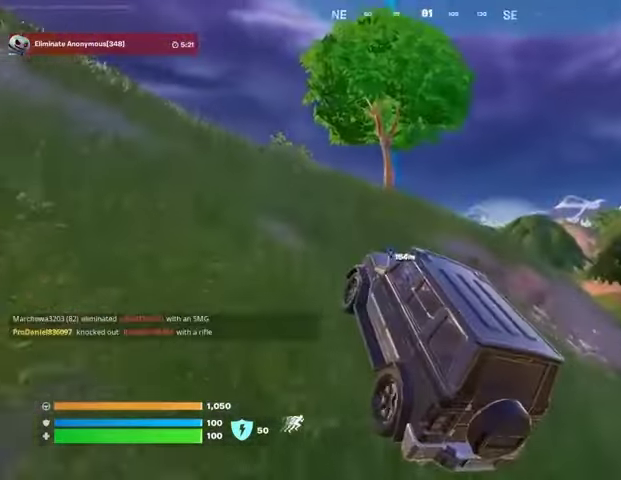
{"buttons": [], "left_stick": "up-left", "right_stick": "center", "events": []}
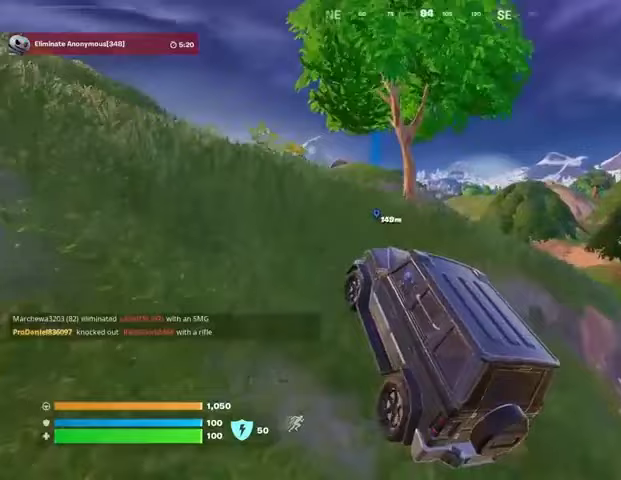
{"buttons": [], "left_stick": "up-left", "right_stick": "center", "events": []}